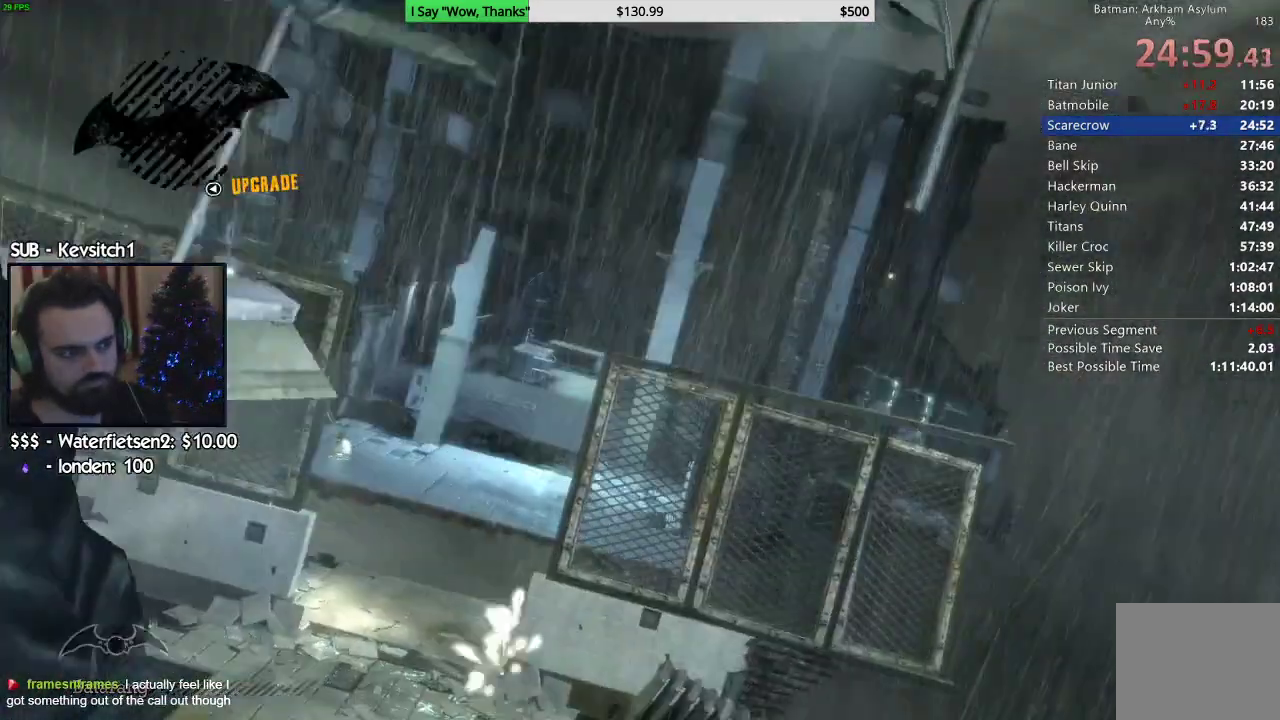
Gameplay with a controller (PlayStation layout); each line is a JSON object with the inputs held at the frame after it. "events" lists button and stick changes between this image and that frame as [ms after this image, input, new state], when the widget could be followed in between.
{"buttons": [], "left_stick": "center", "right_stick": "center"}
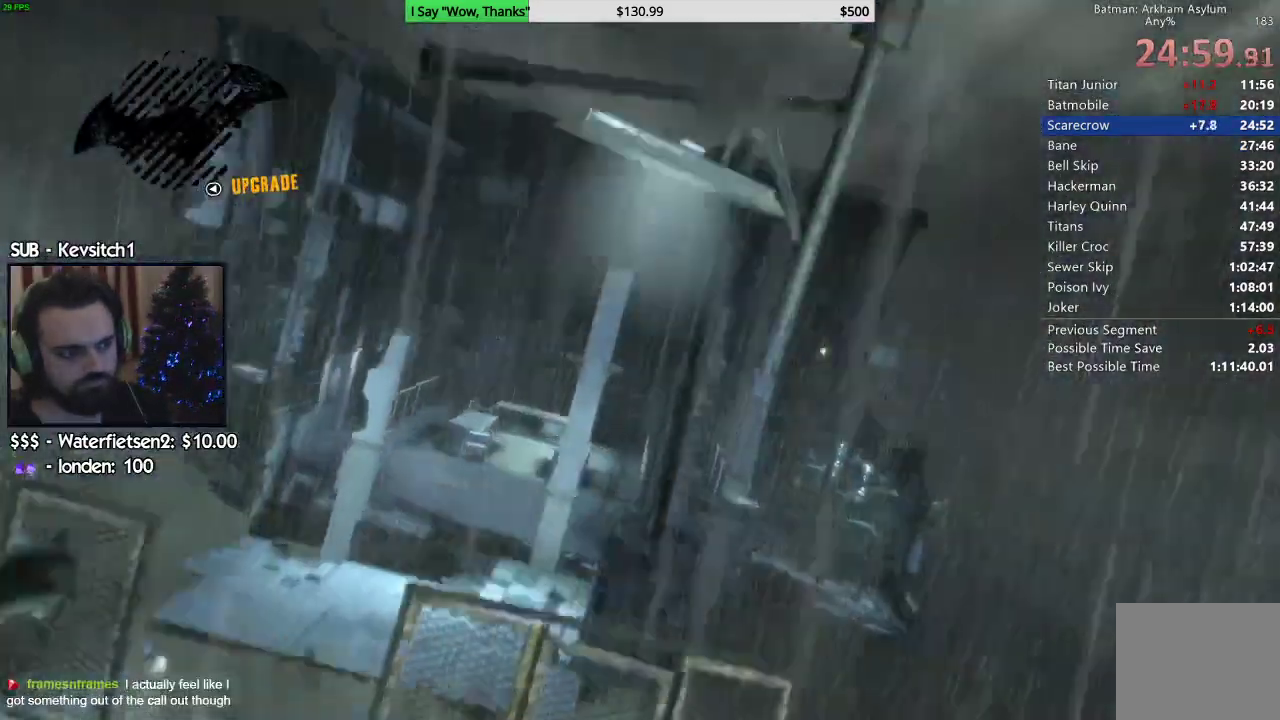
{"buttons": [], "left_stick": "center", "right_stick": "center", "events": []}
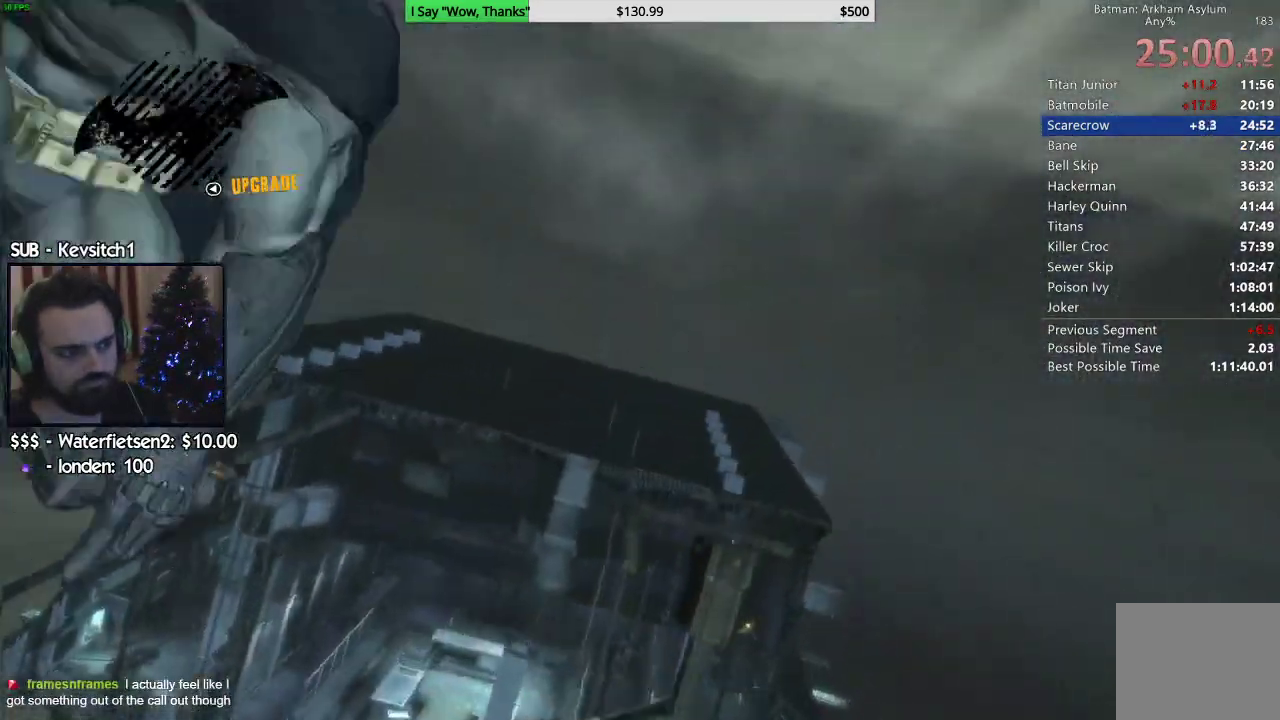
{"buttons": ["CROSS"], "left_stick": "center", "right_stick": "center", "events": [[433, "CROSS", "down"]]}
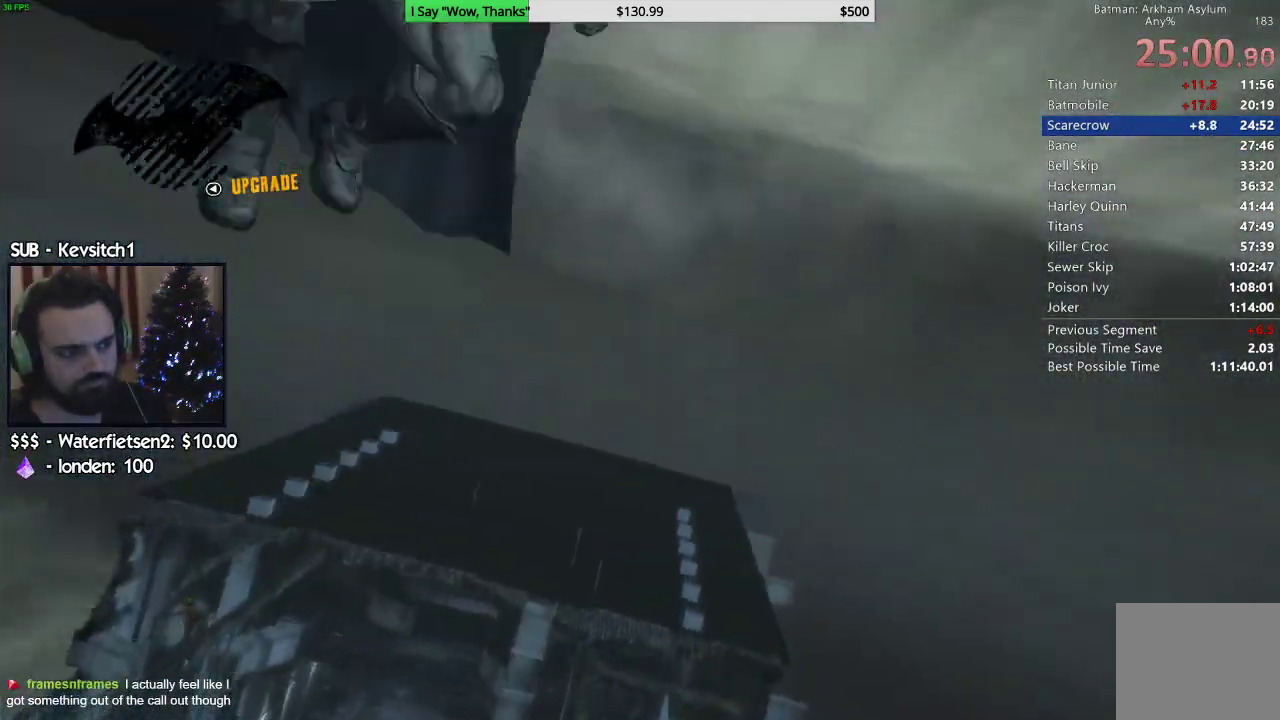
{"buttons": ["CROSS"], "left_stick": "center", "right_stick": "center", "events": []}
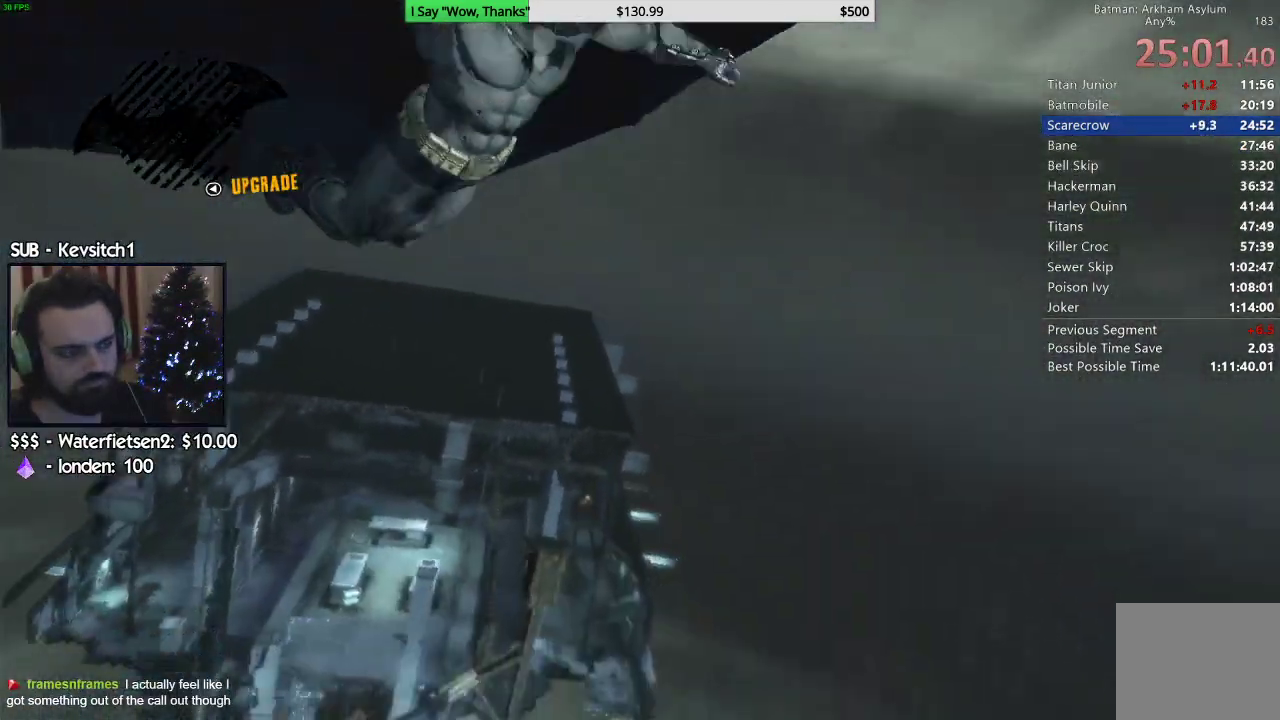
{"buttons": ["CROSS"], "left_stick": "center", "right_stick": "center", "events": []}
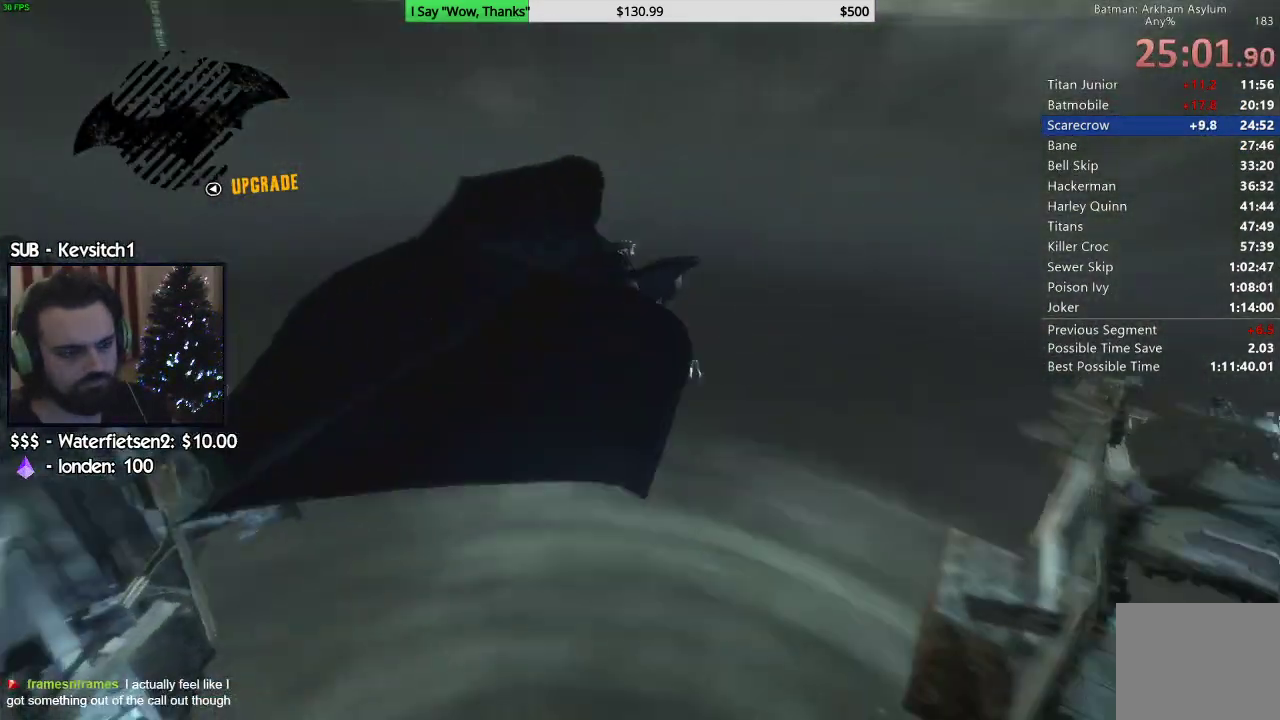
{"buttons": ["CROSS"], "left_stick": "left", "right_stick": "center", "events": [[383, "left_stick", "left"]]}
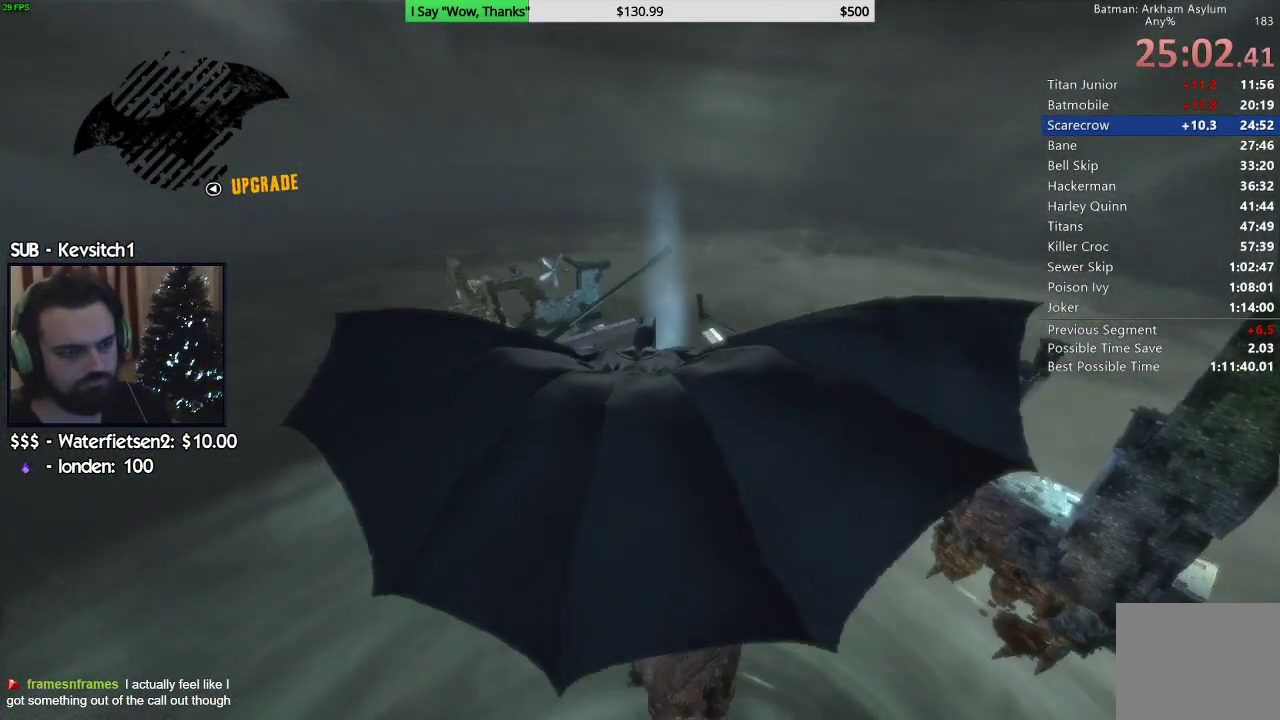
{"buttons": ["CROSS"], "left_stick": "right", "right_stick": "center", "events": [[250, "left_stick", "center"], [367, "left_stick", "right"]]}
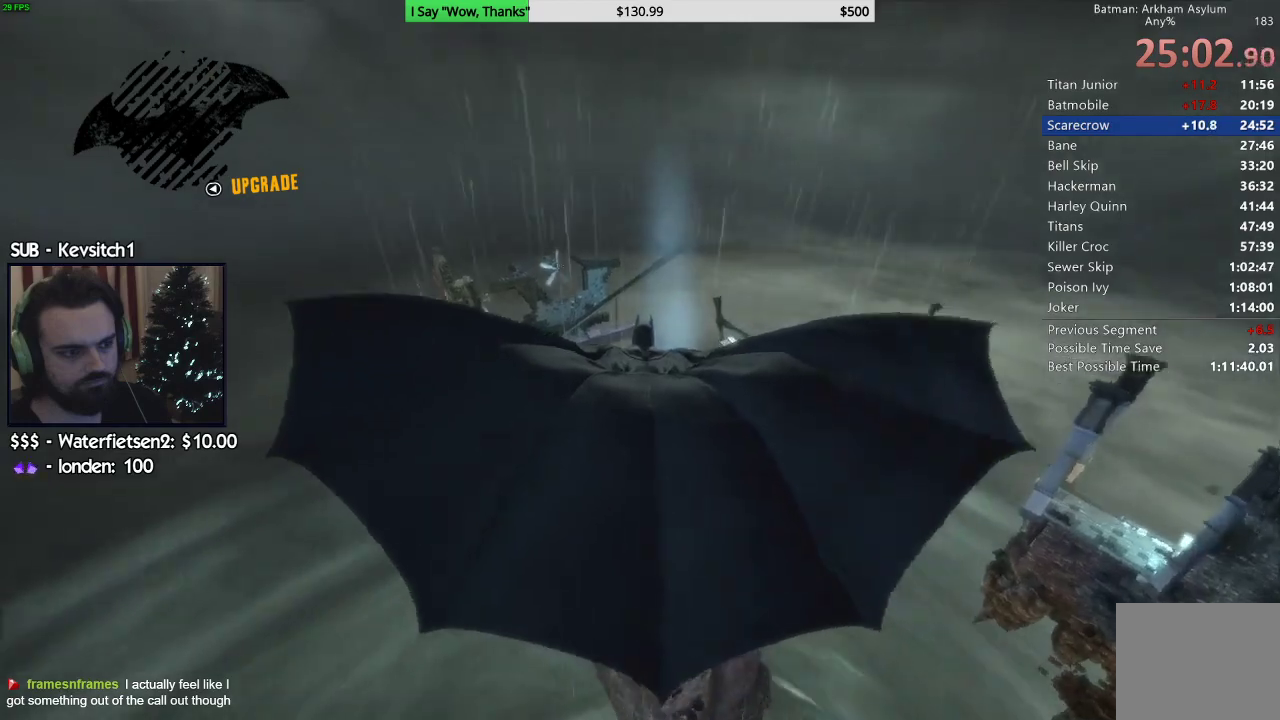
{"buttons": [], "left_stick": "center", "right_stick": "down", "events": [[150, "CROSS", "up"], [167, "left_stick", "center"], [400, "right_stick", "down"]]}
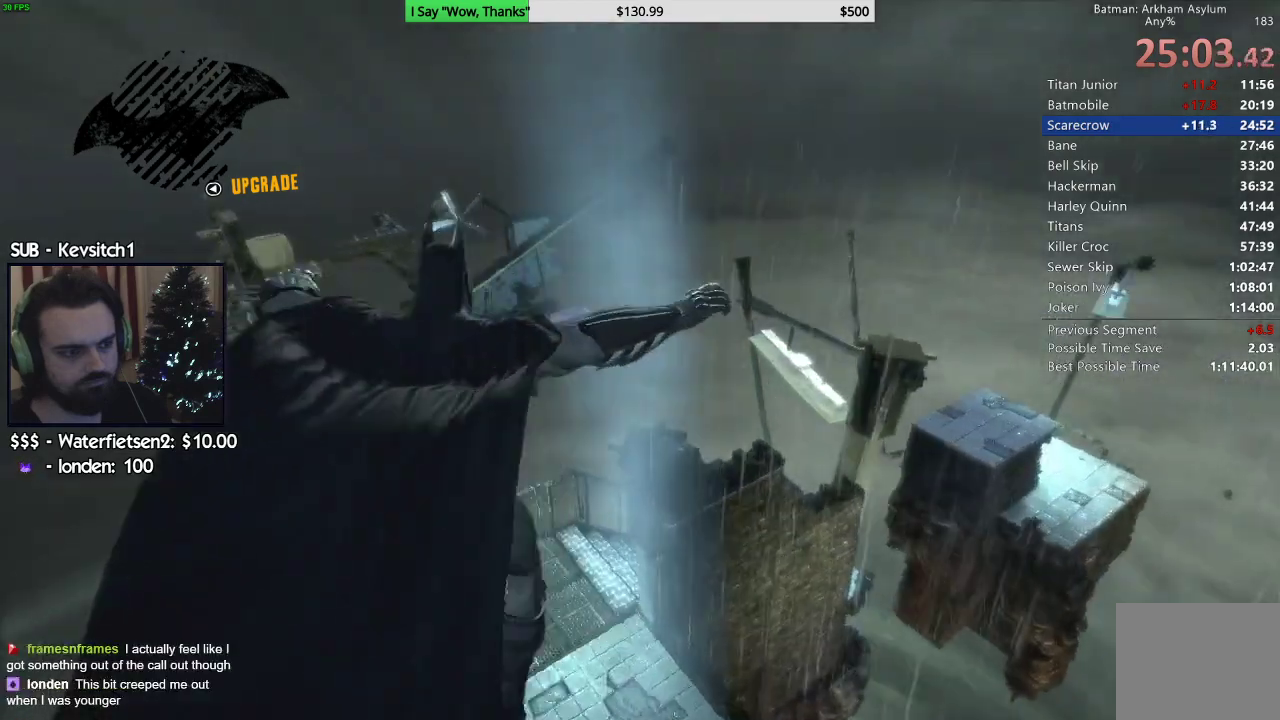
{"buttons": [], "left_stick": "center", "right_stick": "down", "events": [[250, "CROSS", "down"], [350, "CROSS", "up"], [400, "CROSS", "down"], [500, "CROSS", "up"]]}
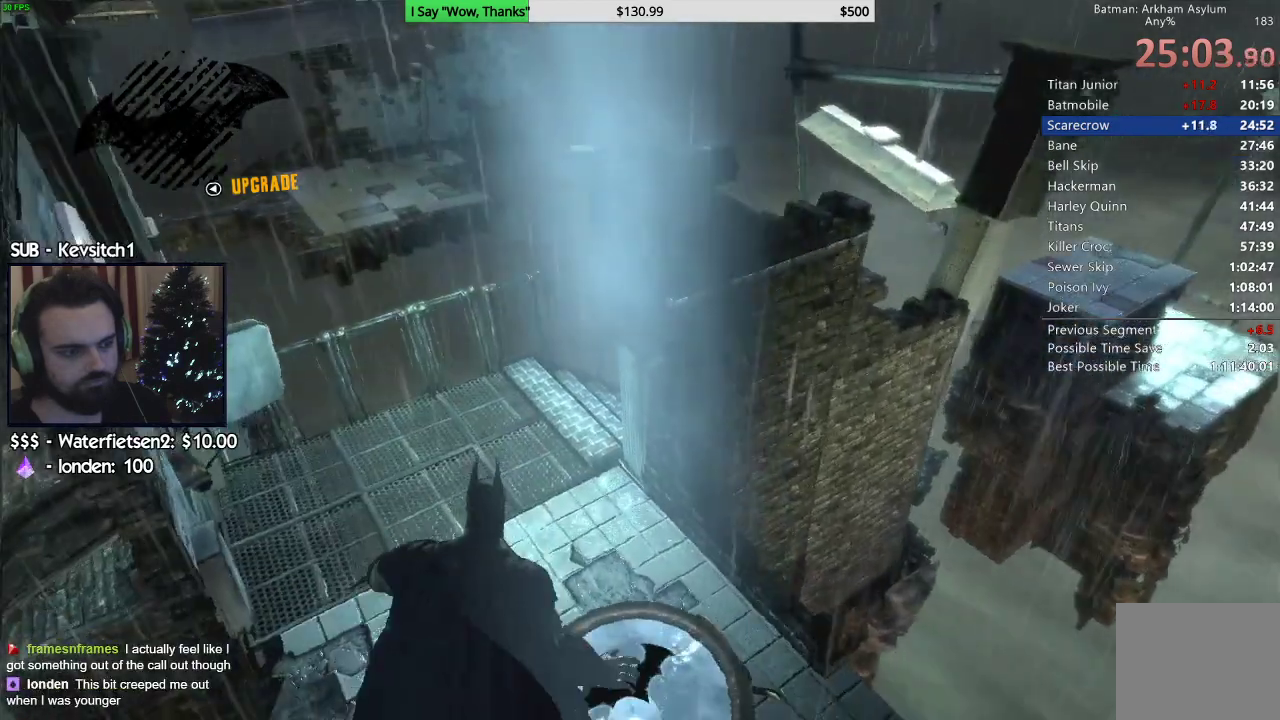
{"buttons": [], "left_stick": "center", "right_stick": "down", "events": [[83, "CROSS", "down"], [150, "CROSS", "up"], [233, "CROSS", "down"], [333, "CROSS", "up"], [383, "CROSS", "down"], [467, "CROSS", "up"]]}
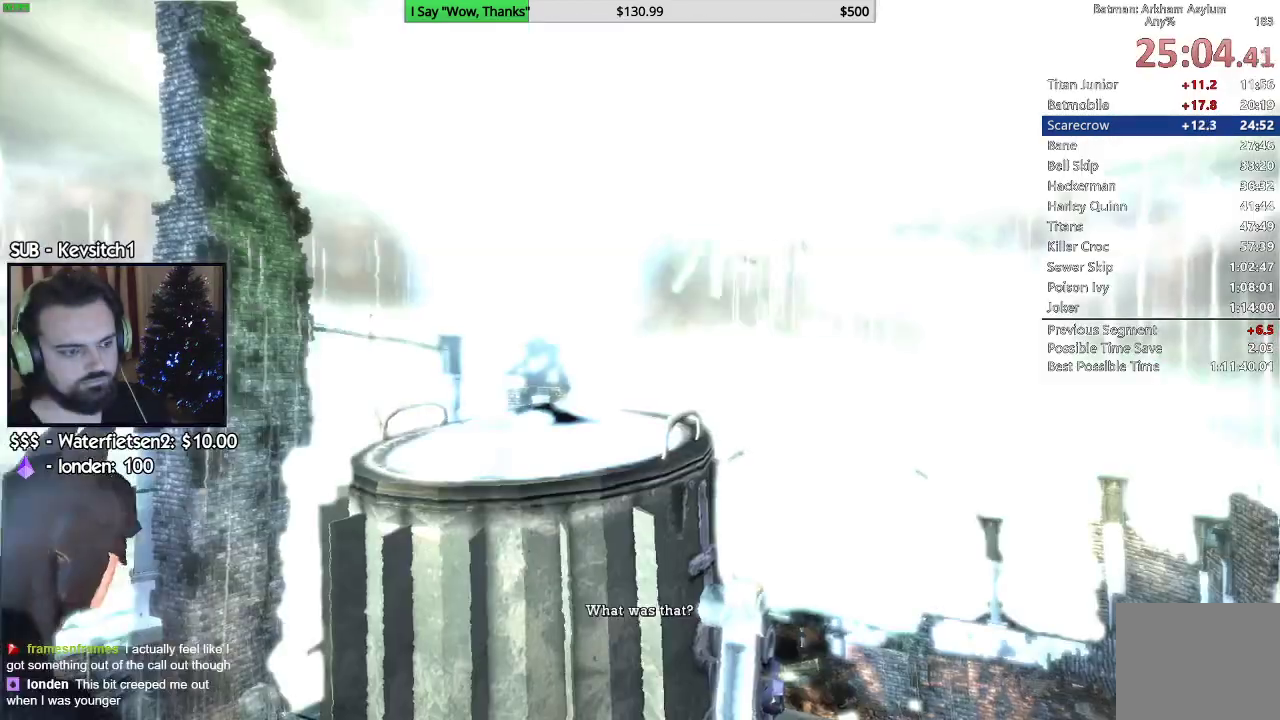
{"buttons": [], "left_stick": "center", "right_stick": "down", "events": []}
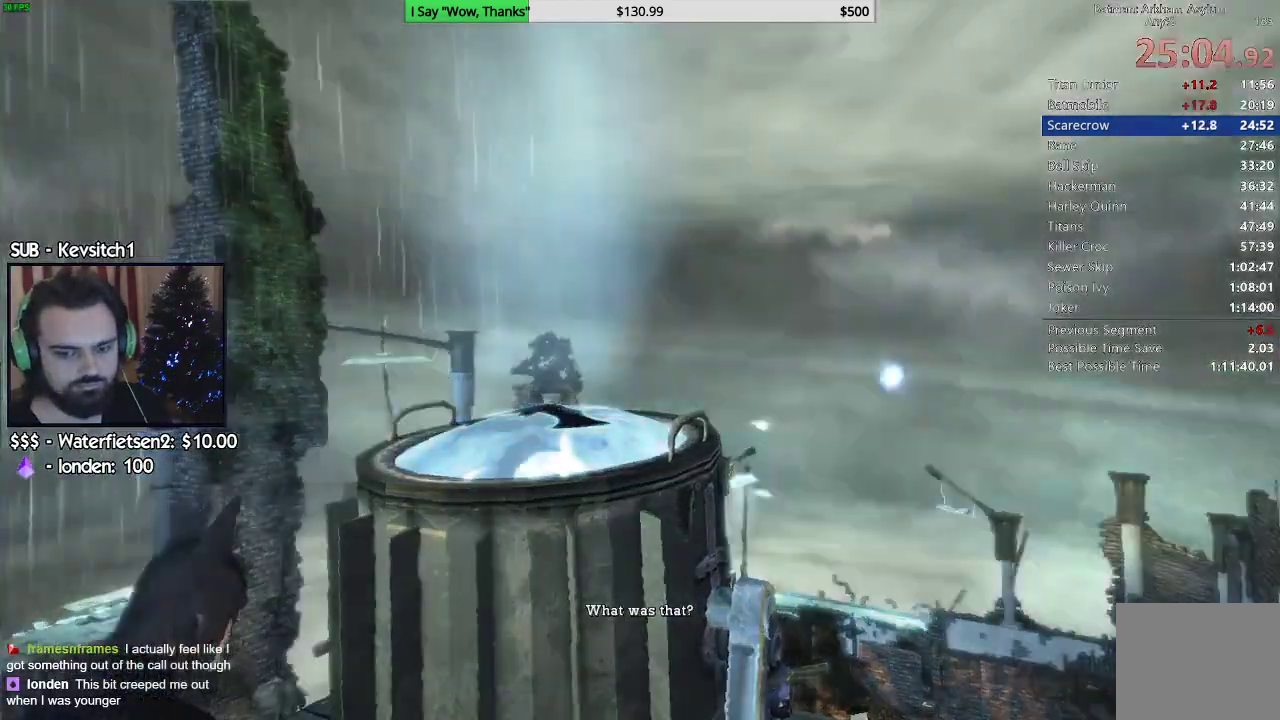
{"buttons": [], "left_stick": "down-right", "right_stick": "down", "events": [[383, "left_stick", "down-right"]]}
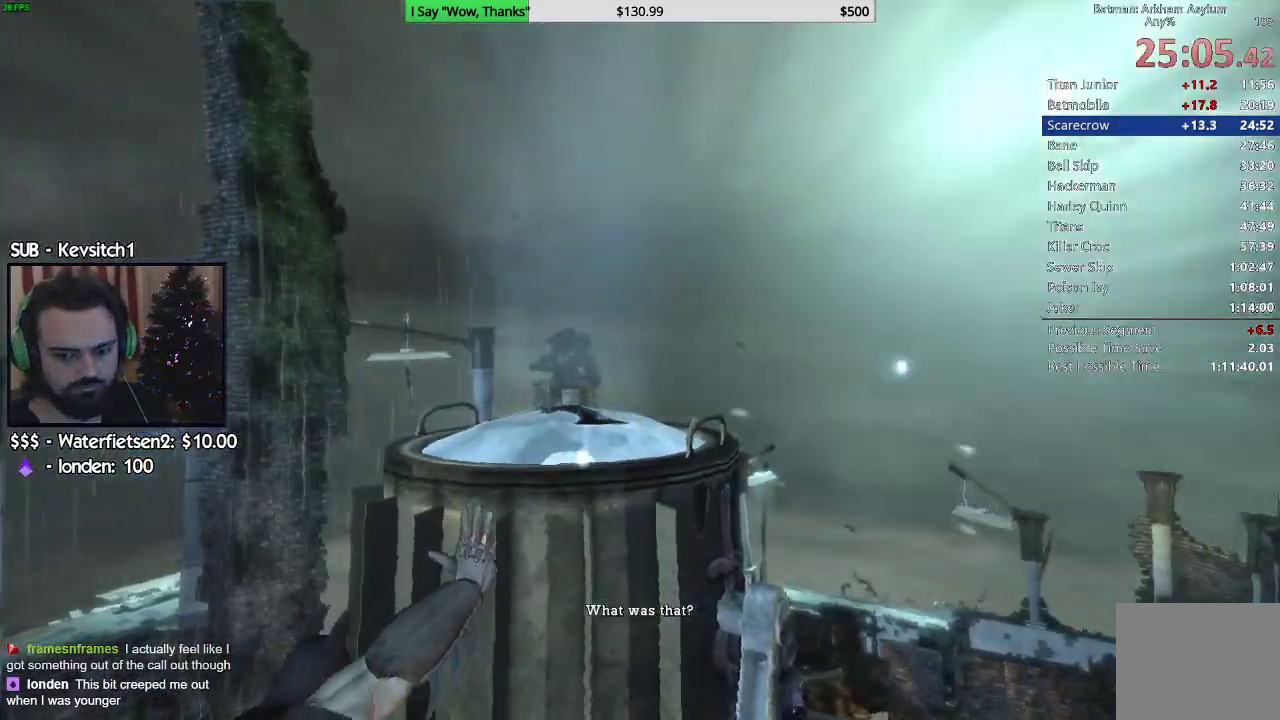
{"buttons": [], "left_stick": "down-right", "right_stick": "down", "events": []}
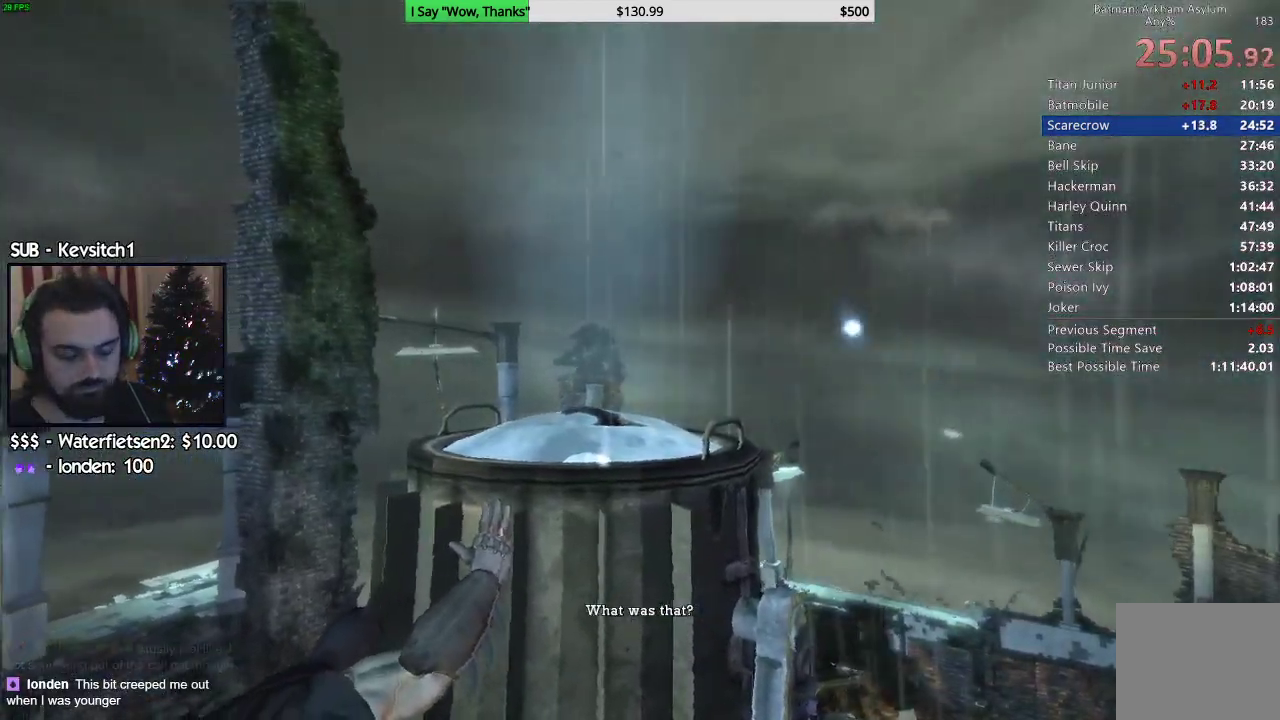
{"buttons": [], "left_stick": "down-right", "right_stick": "down", "events": [[300, "right_stick", "center"], [483, "right_stick", "down"]]}
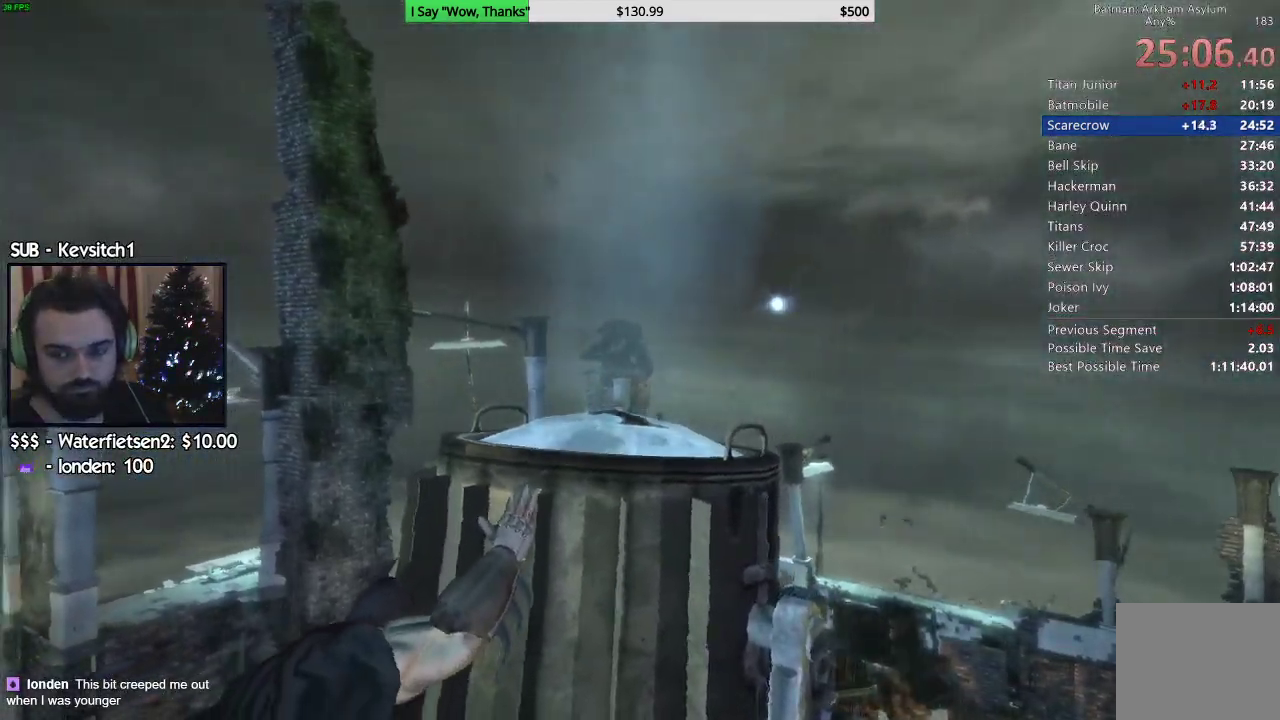
{"buttons": [], "left_stick": "center", "right_stick": "down", "events": [[400, "left_stick", "center"]]}
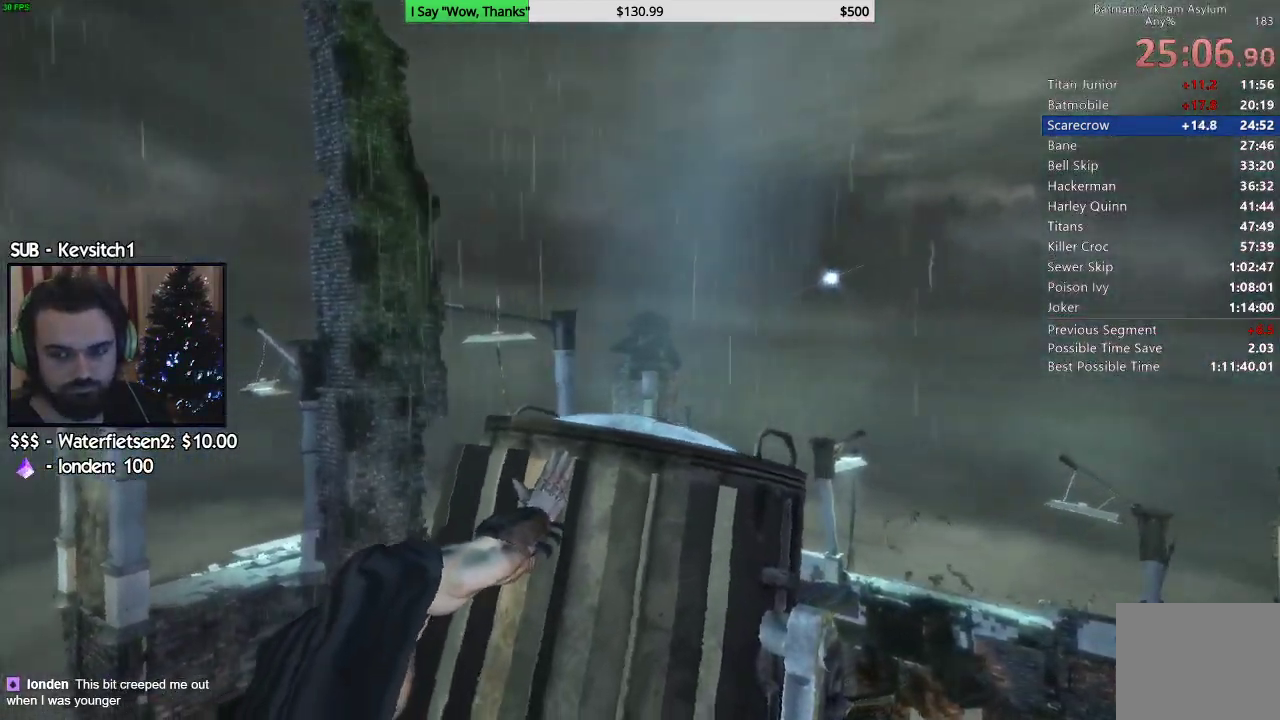
{"buttons": [], "left_stick": "center", "right_stick": "down", "events": [[100, "left_stick", "down-right"], [217, "left_stick", "center"]]}
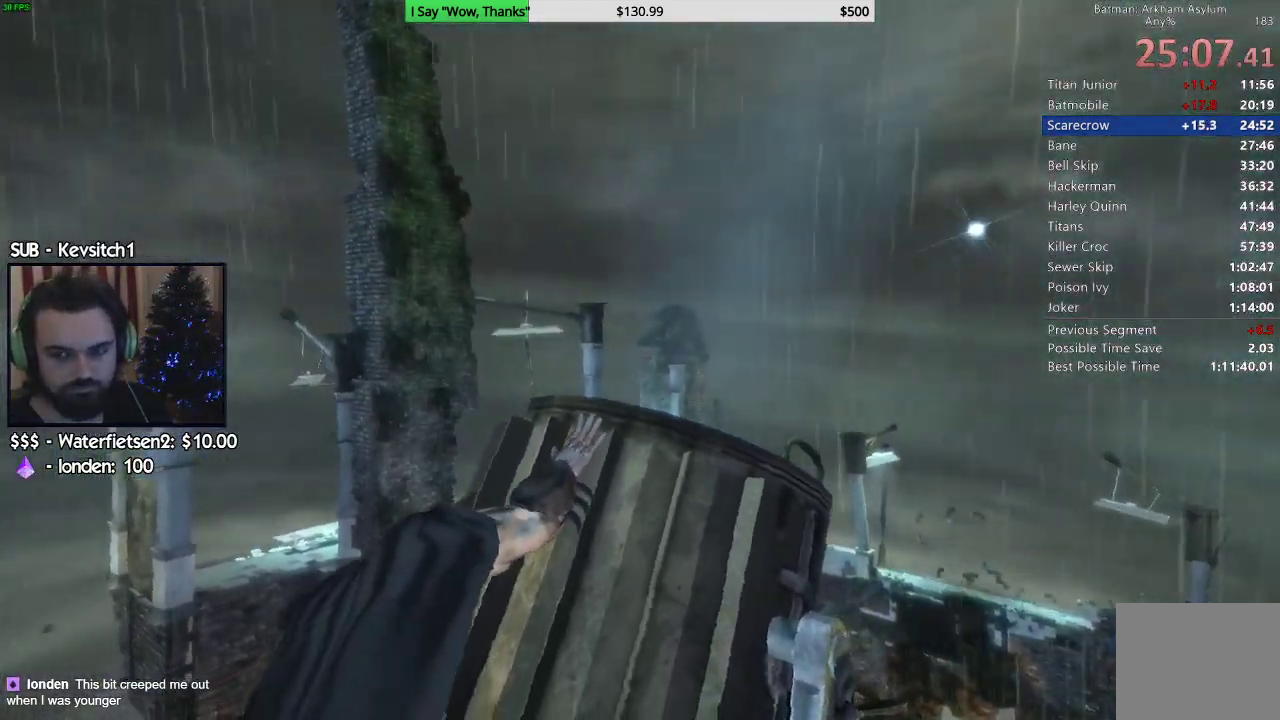
{"buttons": [], "left_stick": "center", "right_stick": "center", "events": [[183, "right_stick", "center"]]}
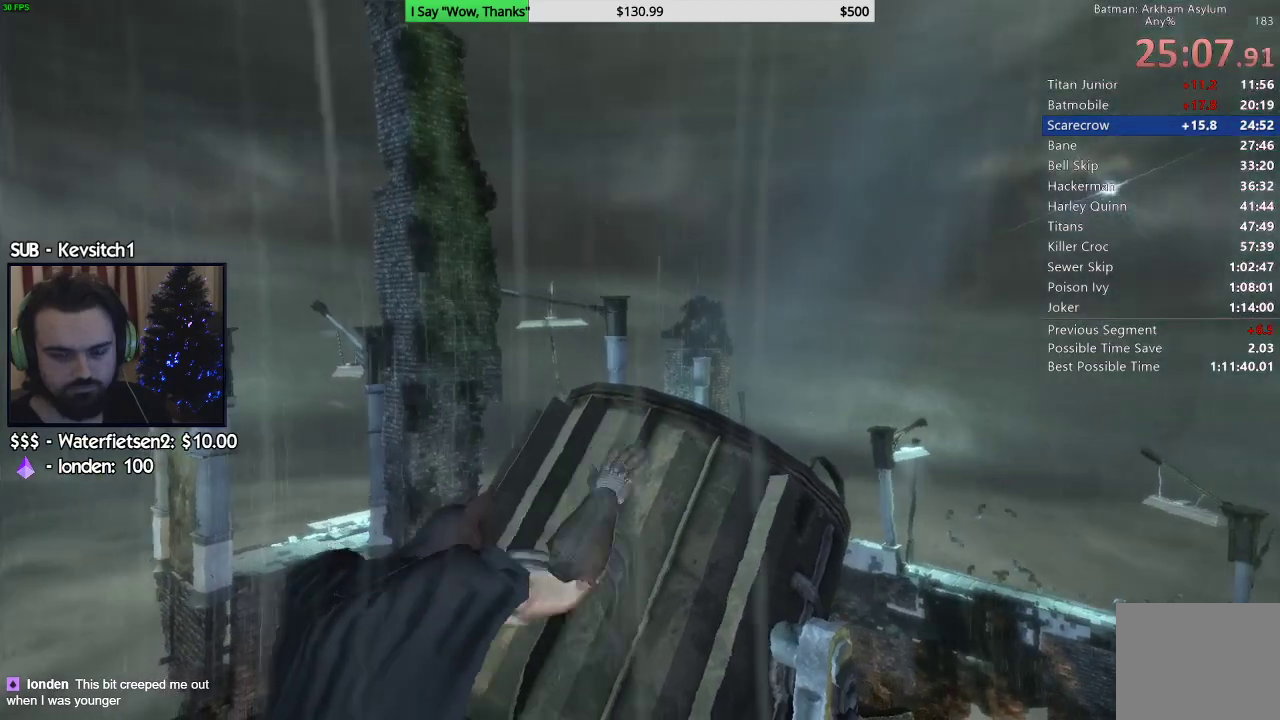
{"buttons": [], "left_stick": "center", "right_stick": "center", "events": []}
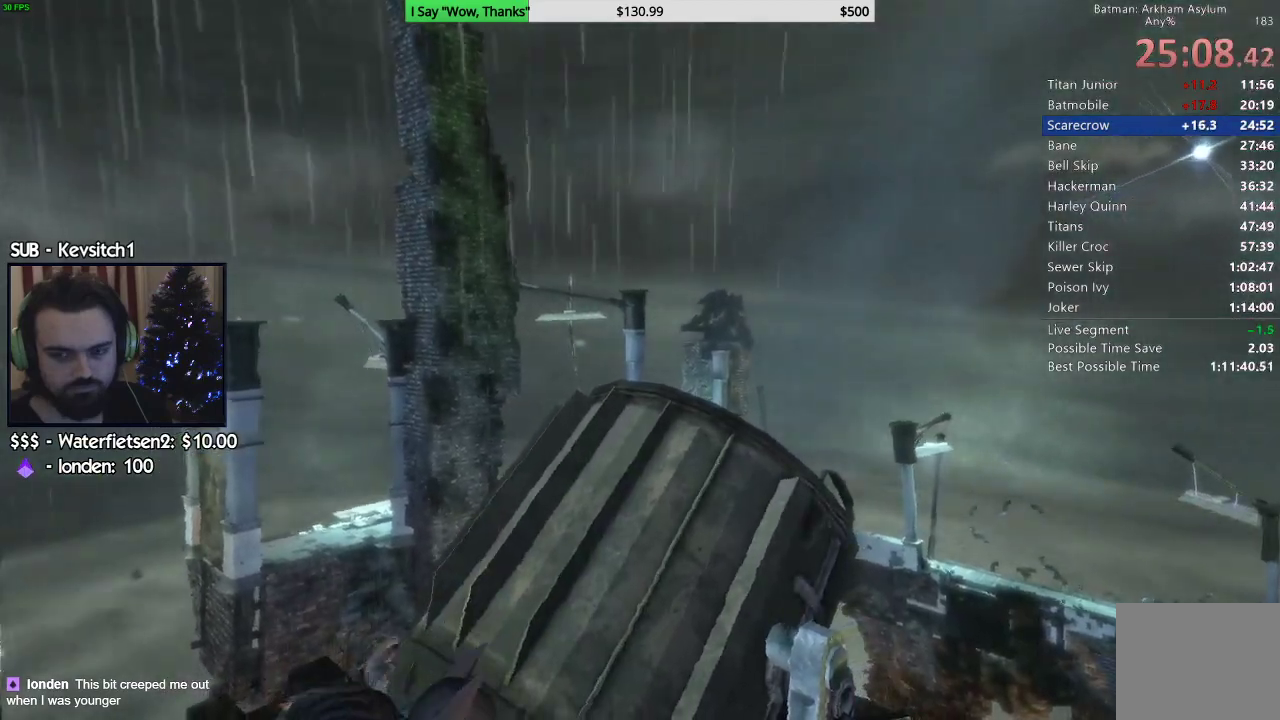
{"buttons": [], "left_stick": "center", "right_stick": "center", "events": []}
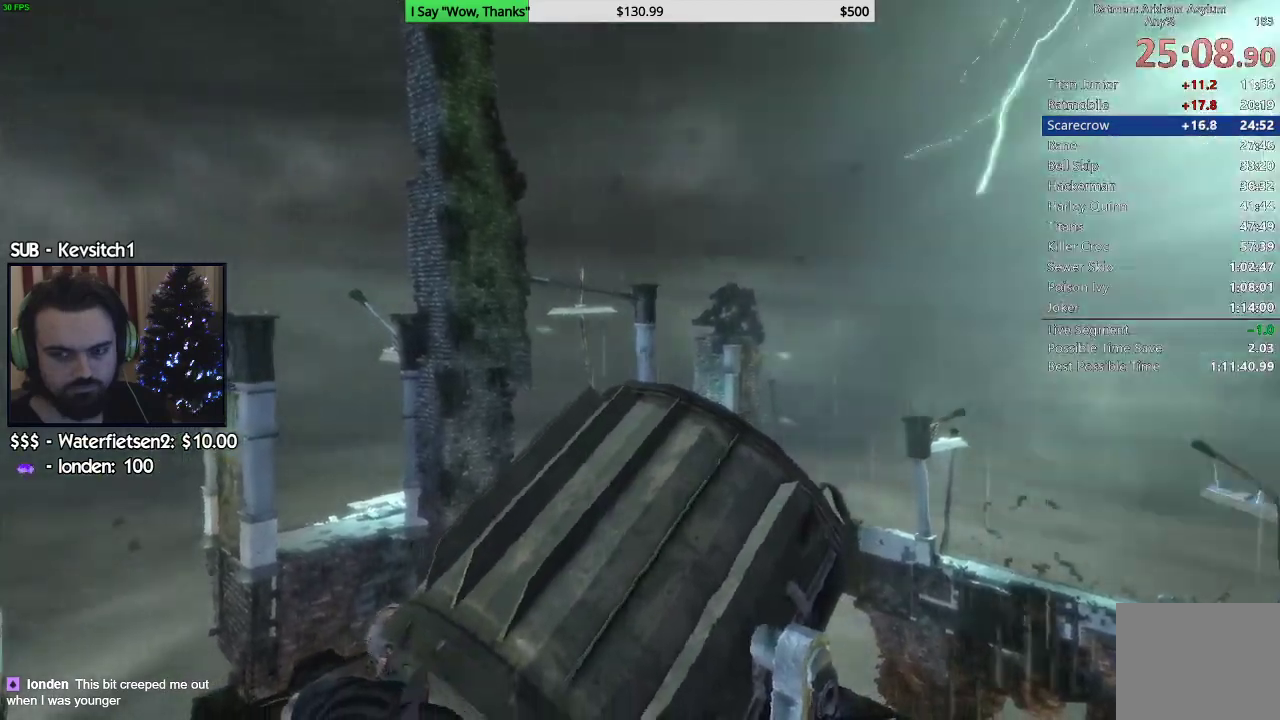
{"buttons": [], "left_stick": "center", "right_stick": "center", "events": []}
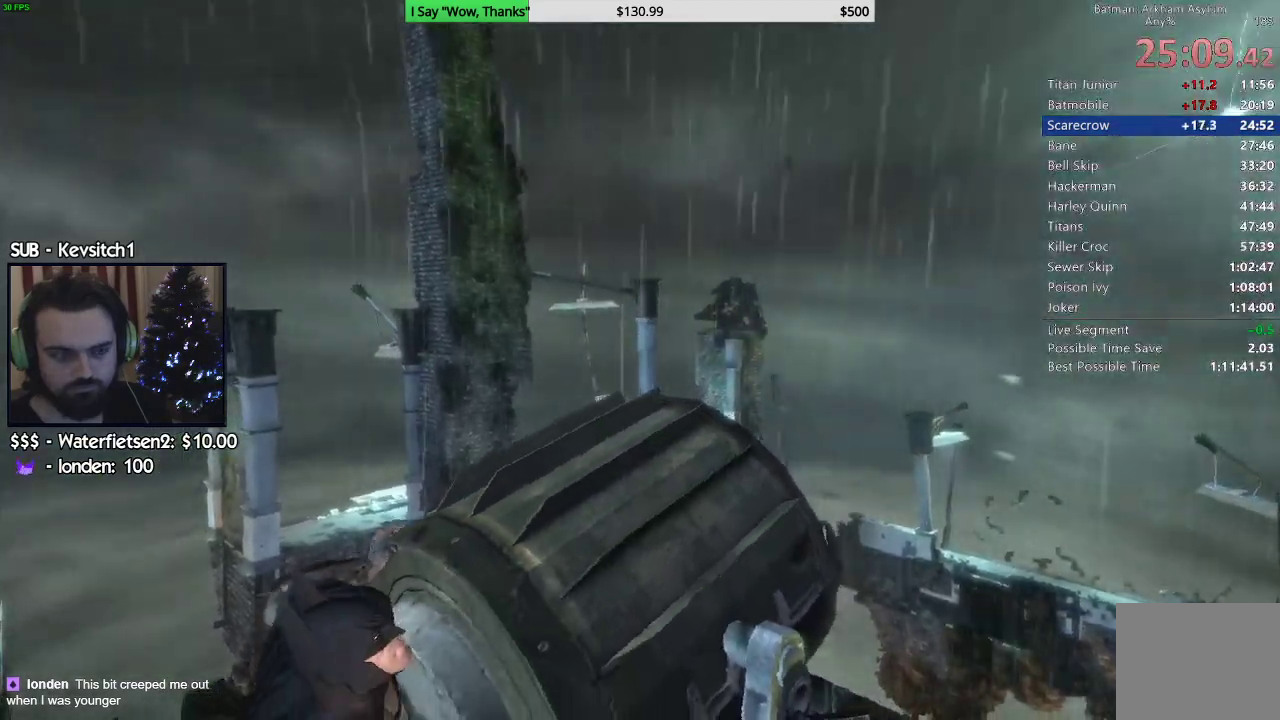
{"buttons": [], "left_stick": "center", "right_stick": "center", "events": []}
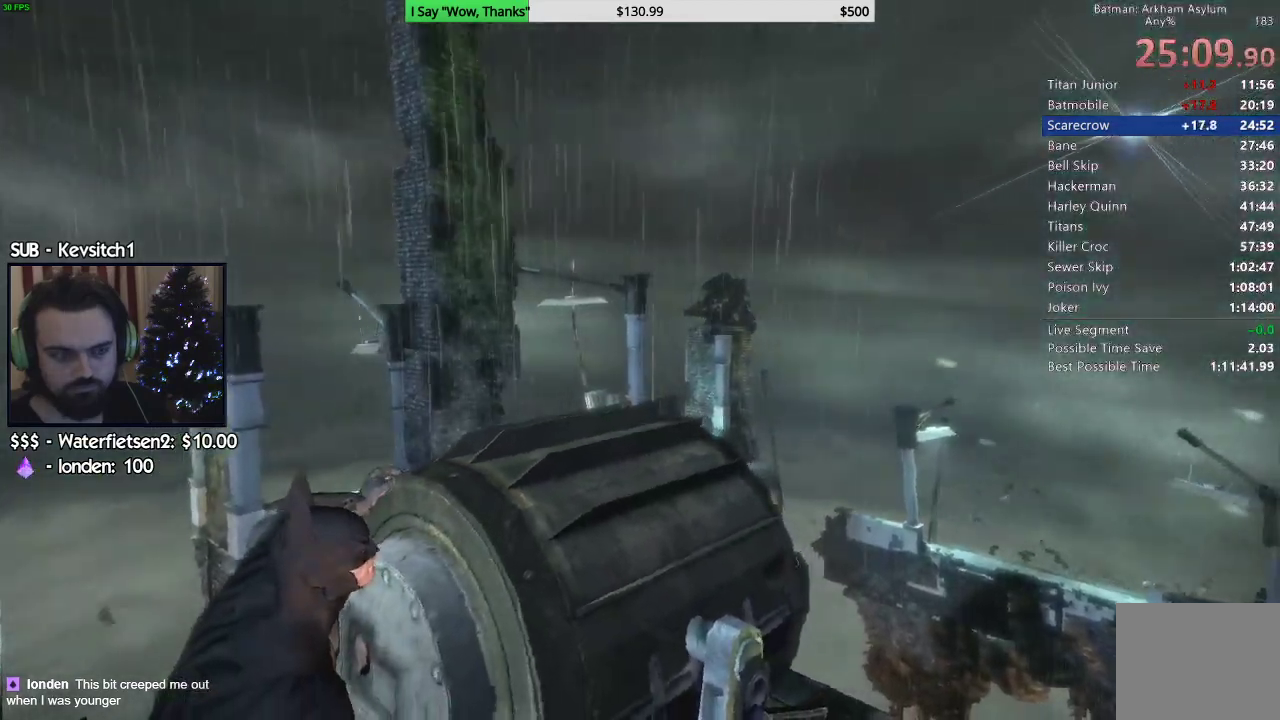
{"buttons": [], "left_stick": "center", "right_stick": "center", "events": []}
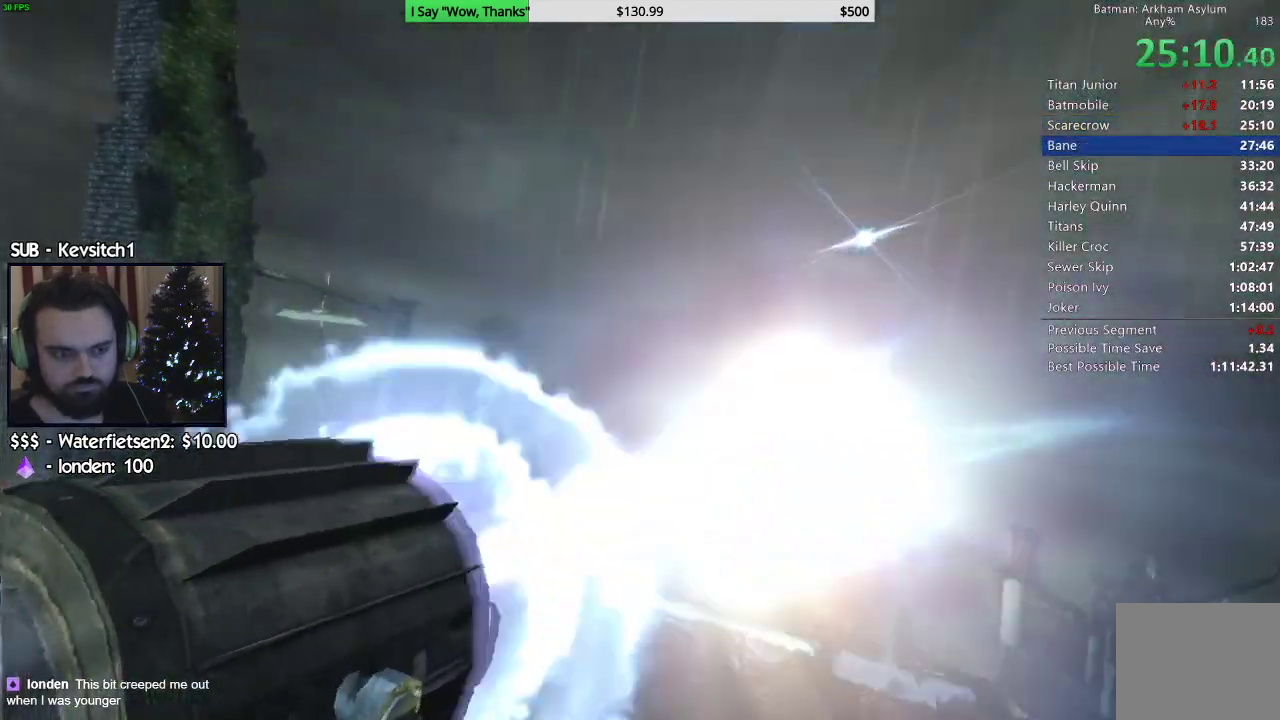
{"buttons": [], "left_stick": "center", "right_stick": "center", "events": []}
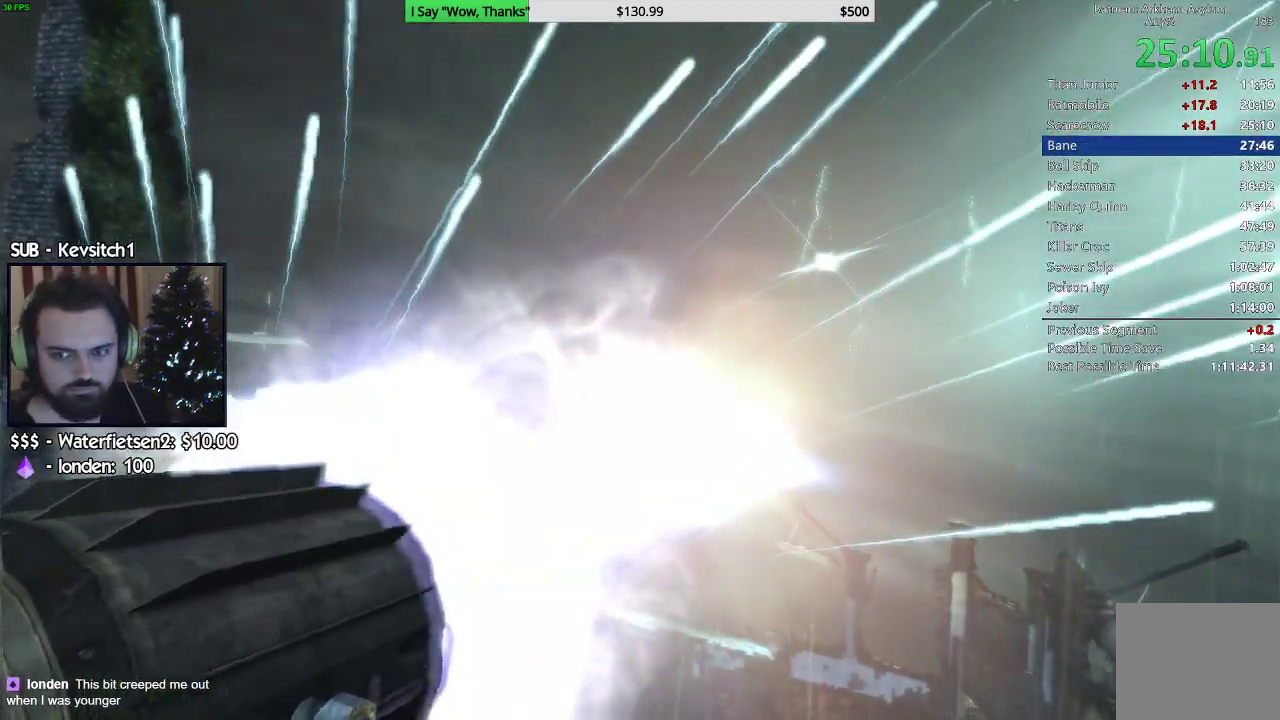
{"buttons": [], "left_stick": "center", "right_stick": "center", "events": [[117, "CIRCLE", "down"], [200, "CIRCLE", "up"], [267, "CIRCLE", "down"], [317, "CIRCLE", "up"], [400, "CIRCLE", "down"], [450, "CIRCLE", "up"]]}
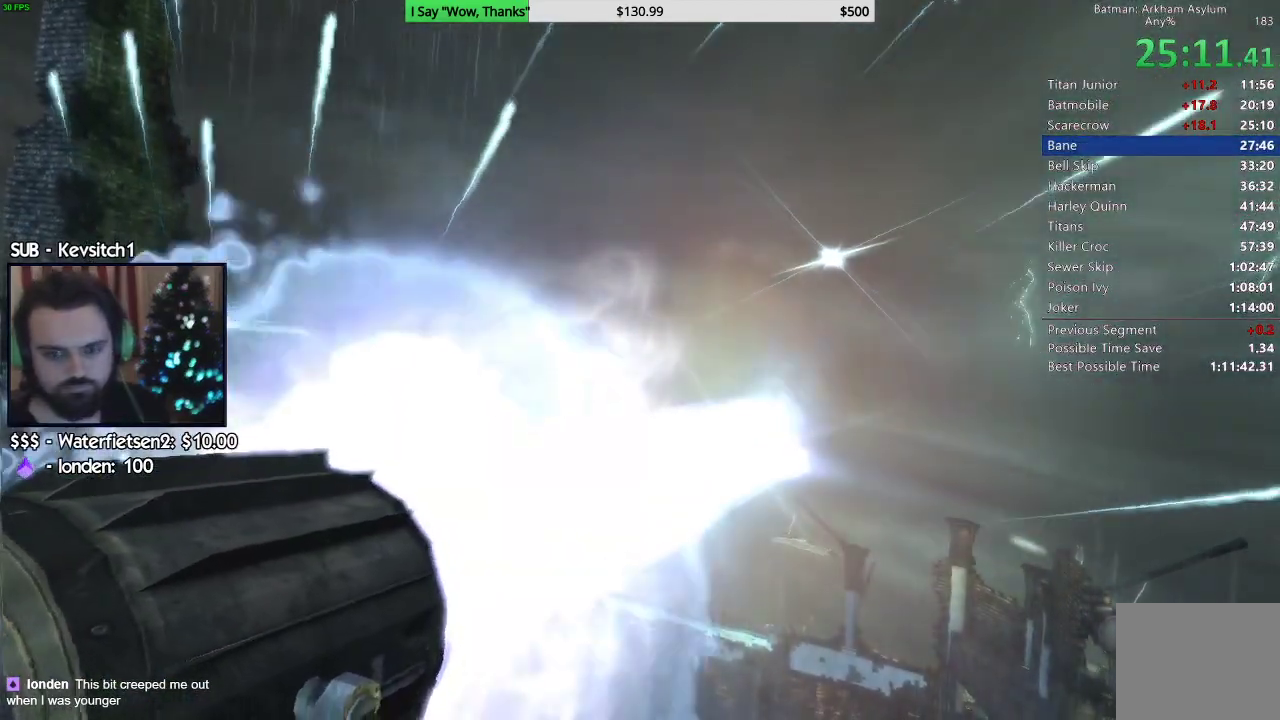
{"buttons": [], "left_stick": "center", "right_stick": "center", "events": [[50, "CIRCLE", "down"], [100, "CIRCLE", "up"], [167, "CIRCLE", "down"], [233, "CIRCLE", "up"], [300, "CIRCLE", "down"], [483, "CIRCLE", "up"]]}
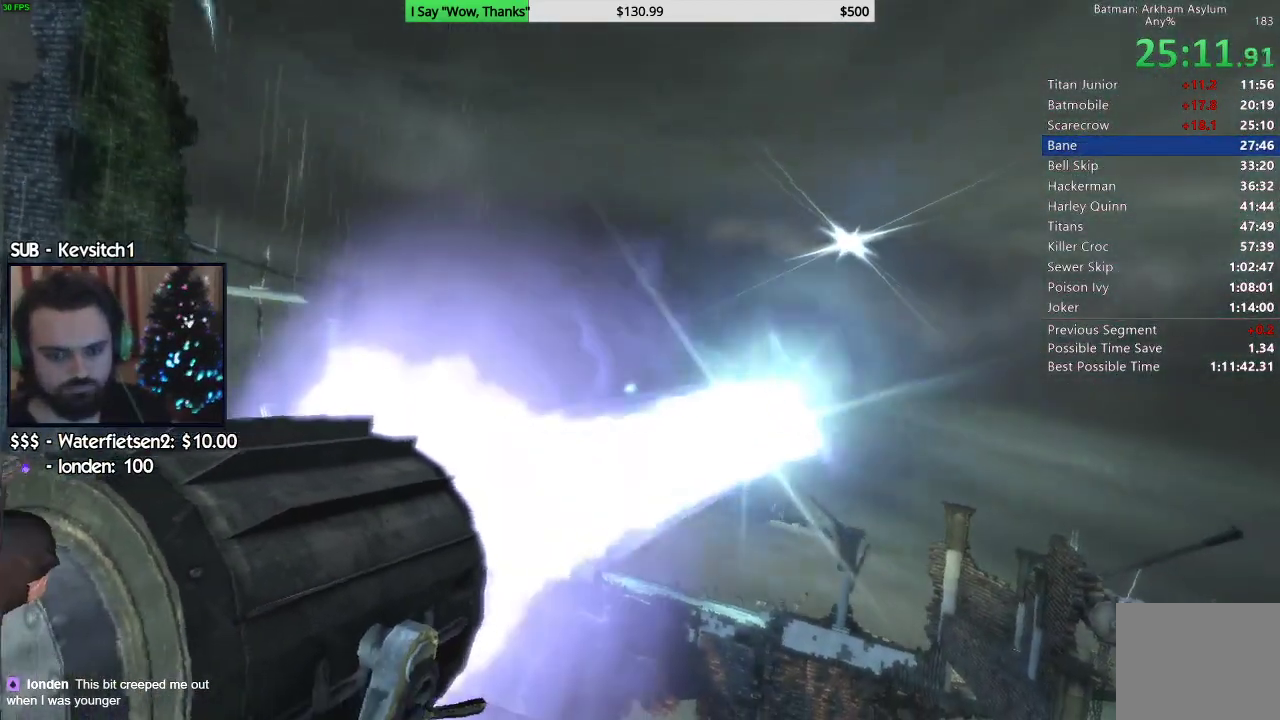
{"buttons": [], "left_stick": "center", "right_stick": "center", "events": [[17, "CIRCLE", "down"], [100, "CIRCLE", "up"], [200, "CIRCLE", "down"], [283, "CIRCLE", "up"], [417, "CIRCLE", "down"], [483, "CIRCLE", "up"]]}
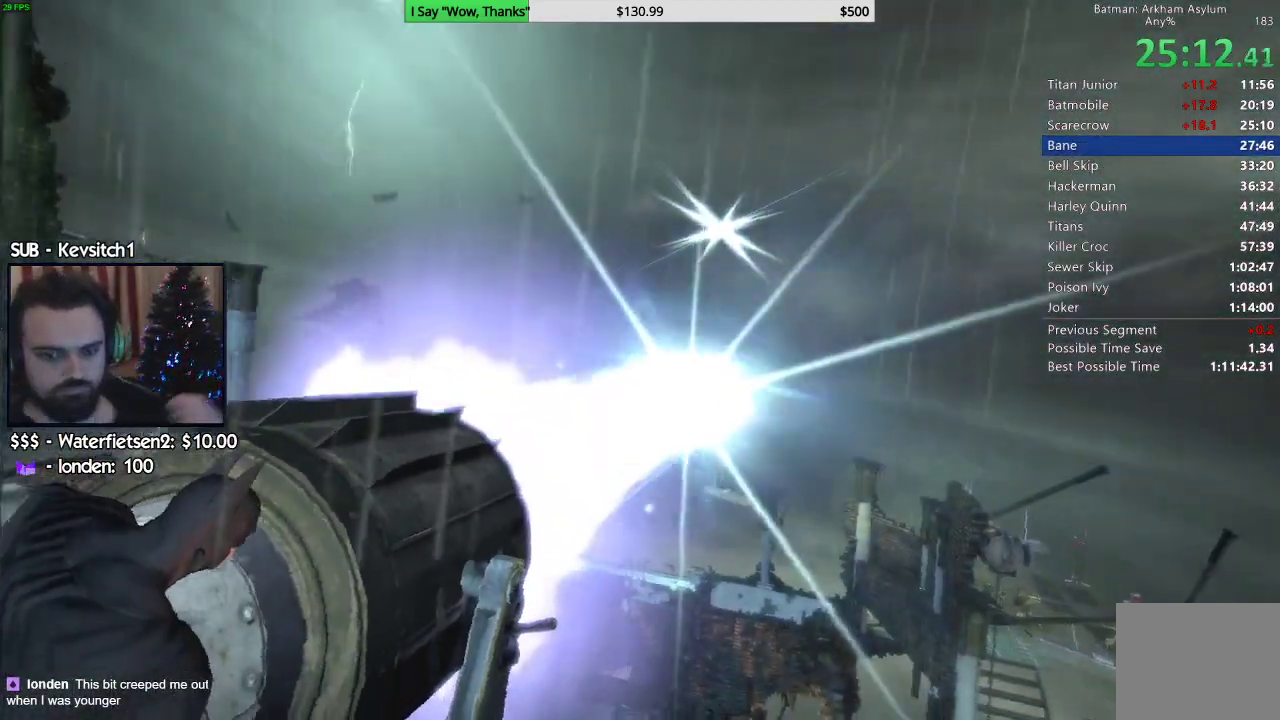
{"buttons": [], "left_stick": "center", "right_stick": "center", "events": [[83, "CIRCLE", "down"], [183, "CIRCLE", "up"], [250, "CIRCLE", "down"], [350, "CIRCLE", "up"], [400, "CIRCLE", "down"], [483, "CIRCLE", "up"]]}
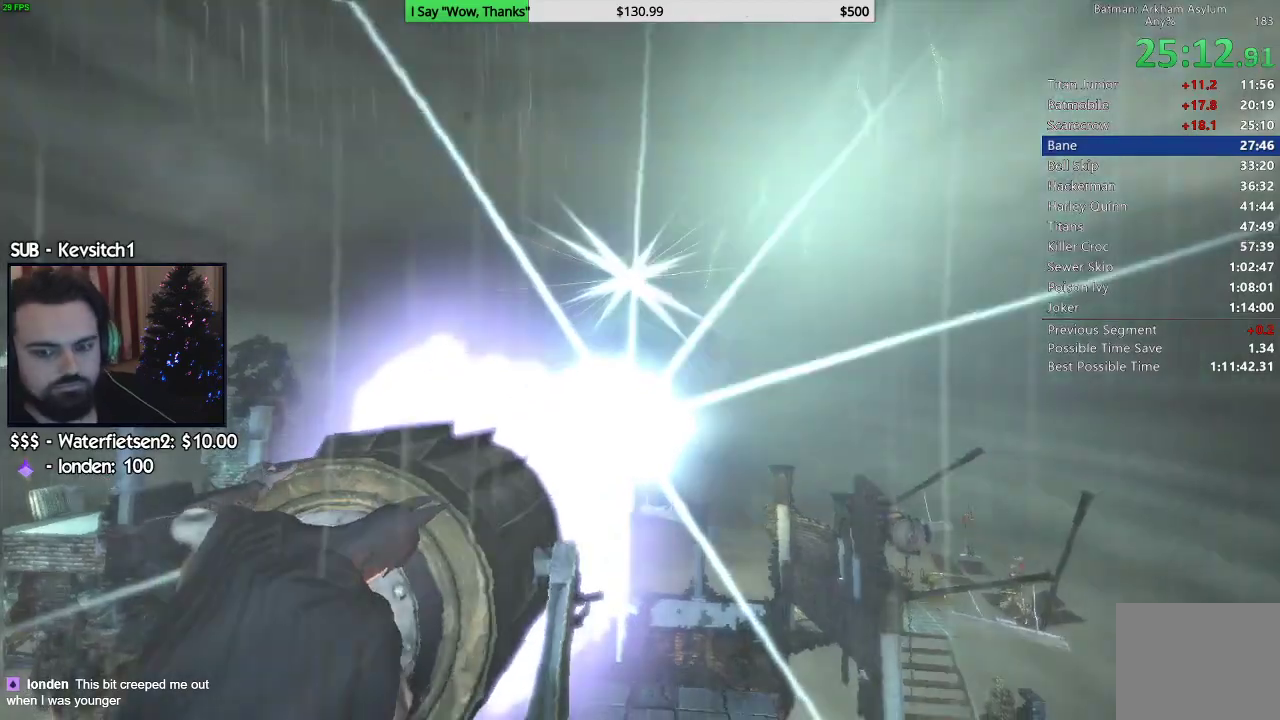
{"buttons": [], "left_stick": "center", "right_stick": "center", "events": [[50, "CIRCLE", "down"], [133, "CIRCLE", "up"], [233, "CIRCLE", "down"], [300, "CIRCLE", "up"], [400, "CIRCLE", "down"], [467, "CIRCLE", "up"]]}
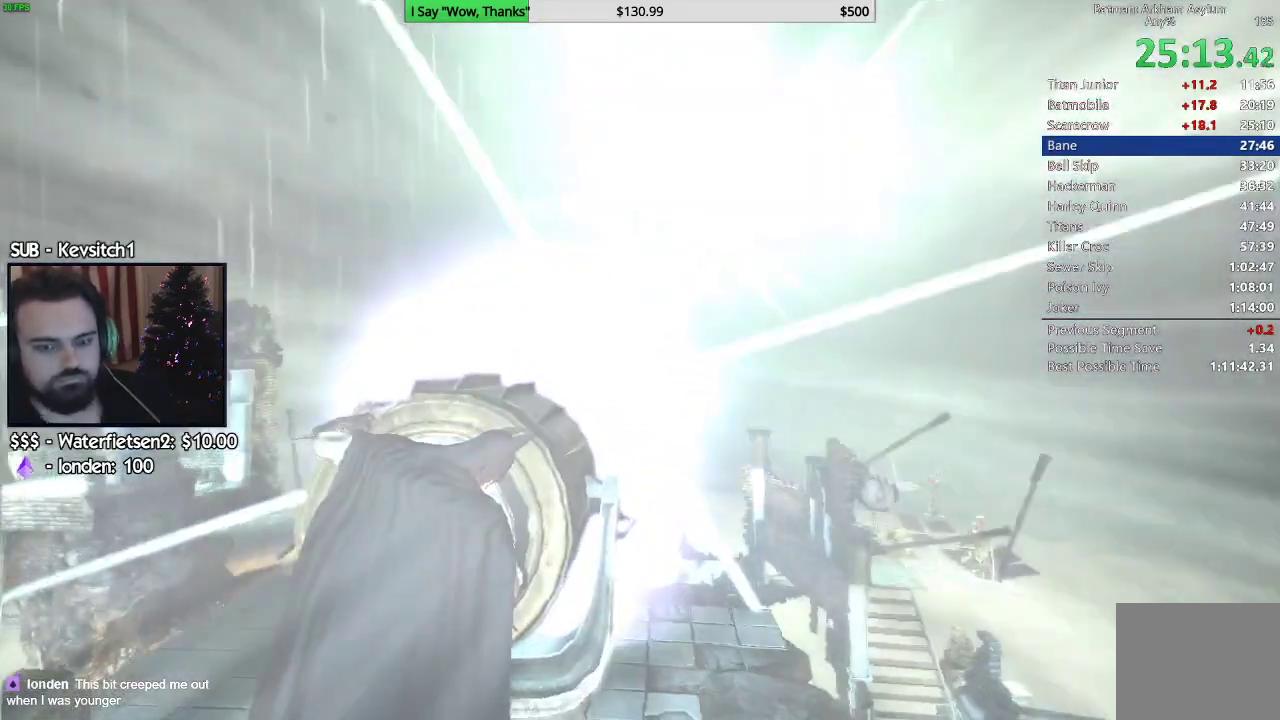
{"buttons": [], "left_stick": "center", "right_stick": "center", "events": [[50, "CIRCLE", "down"], [133, "CIRCLE", "up"], [217, "CIRCLE", "down"], [300, "CIRCLE", "up"], [400, "CIRCLE", "down"], [500, "CIRCLE", "up"]]}
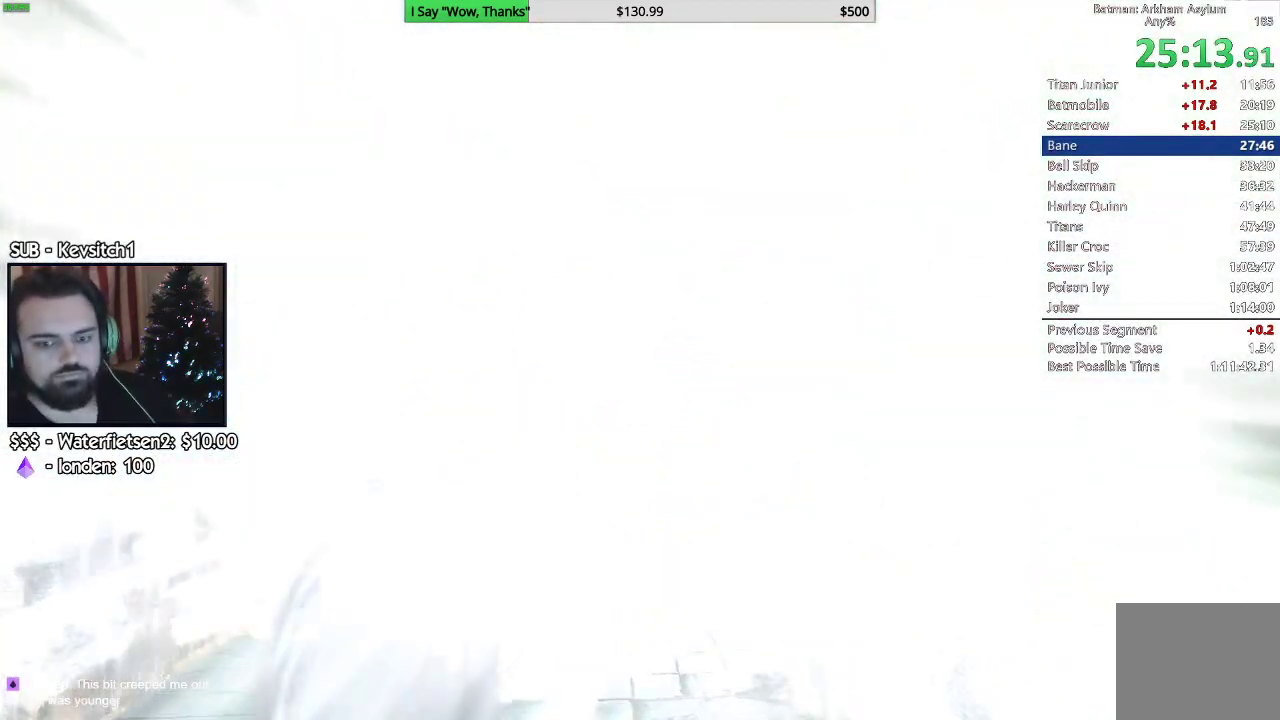
{"buttons": [], "left_stick": "center", "right_stick": "center", "events": [[83, "CIRCLE", "down"], [167, "CIRCLE", "up"], [250, "CIRCLE", "down"], [333, "CIRCLE", "up"], [417, "CIRCLE", "down"], [483, "CIRCLE", "up"]]}